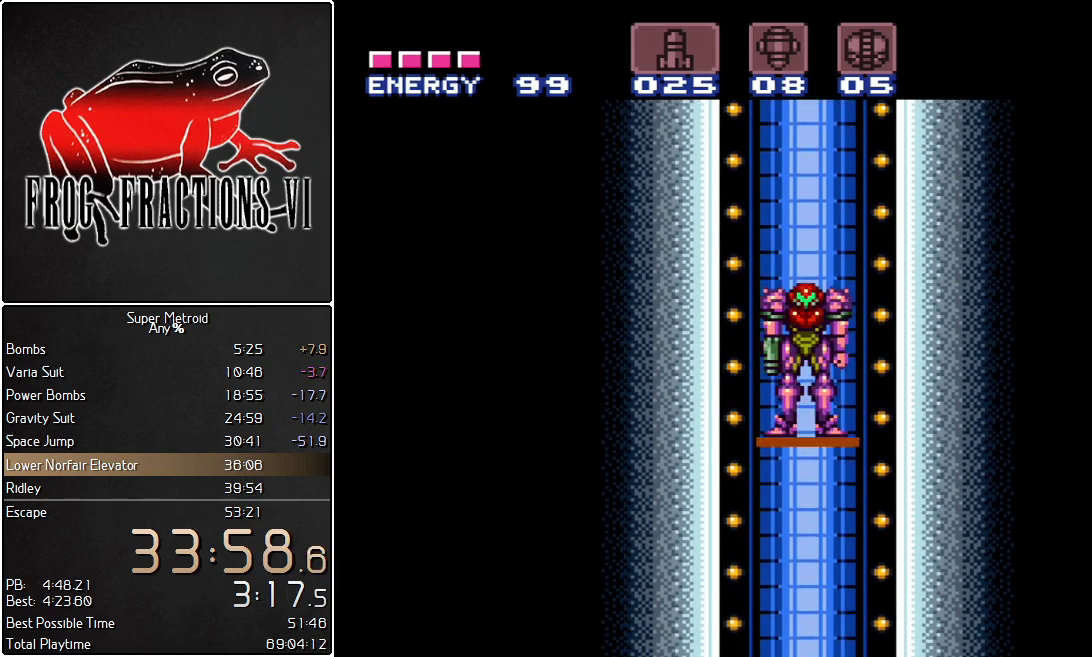
Gameplay with a controller (Nintendo layout); each line is a JSON object with the inputs held at the frame after it. "events" lists button and stick changes between this image and that frame as [ms after this image, input, new state], when the widget could be followed in between. Not read: L3 R3 SELECT.
{"buttons": ["L1"], "events": [[134, "L1", "down"], [217, "L1", "up"], [351, "L1", "down"]]}
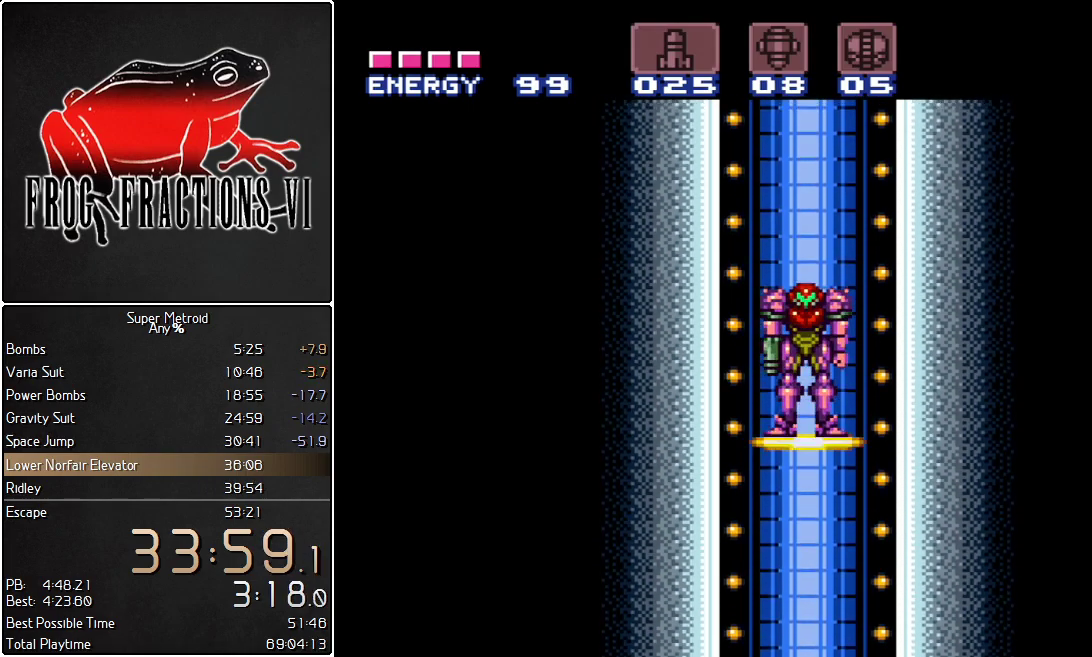
{"buttons": ["L1"], "events": []}
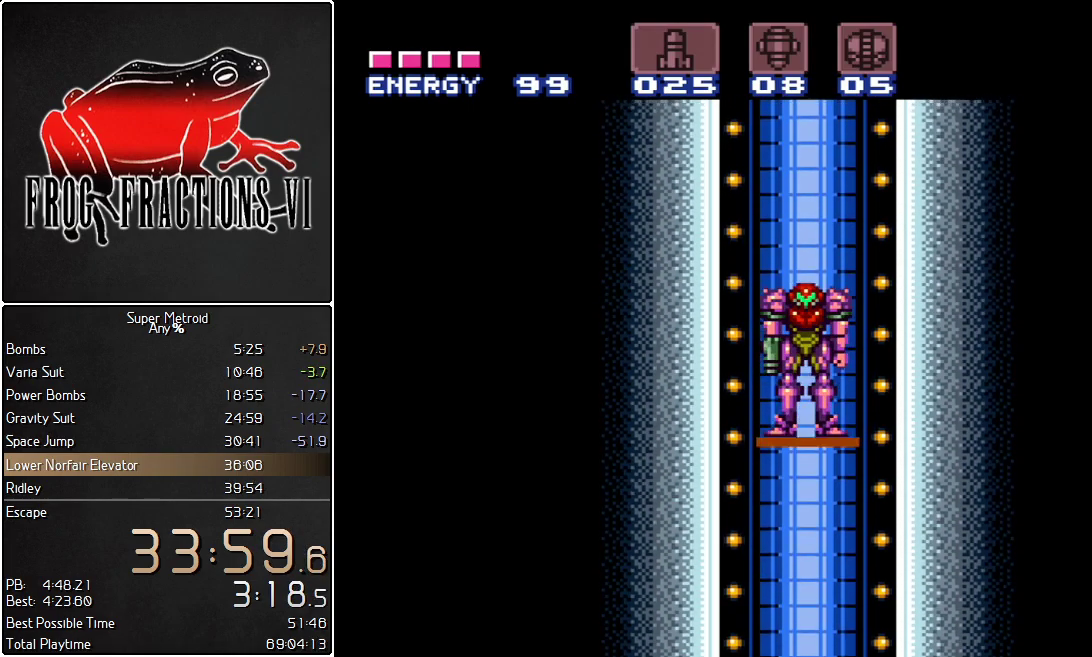
{"buttons": ["L1"], "events": []}
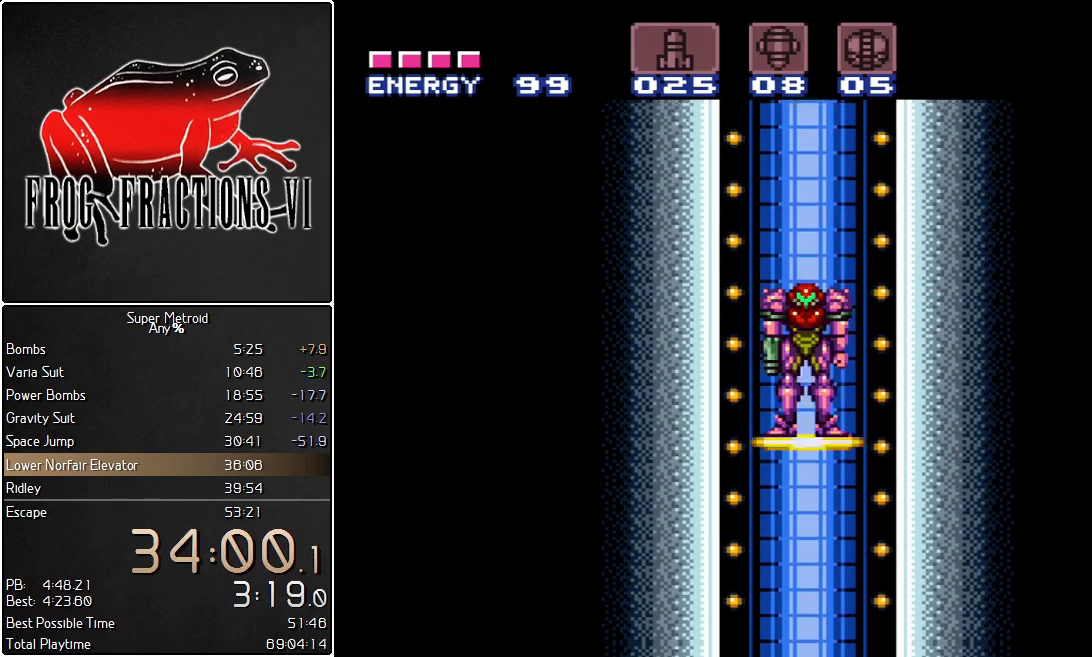
{"buttons": ["L1"], "events": []}
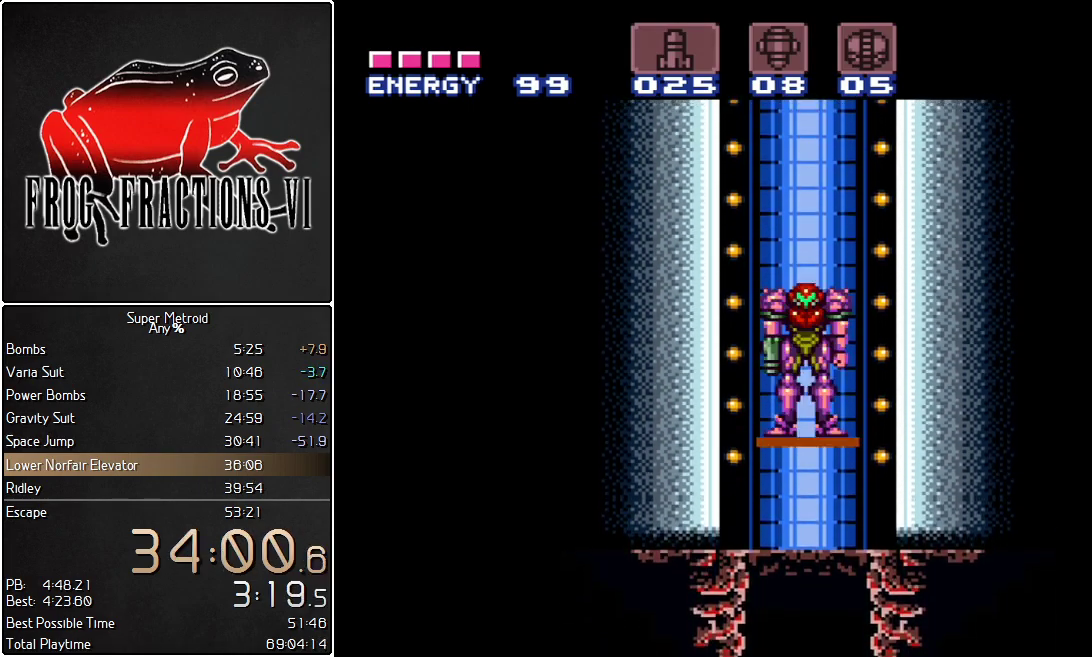
{"buttons": ["L1"], "events": []}
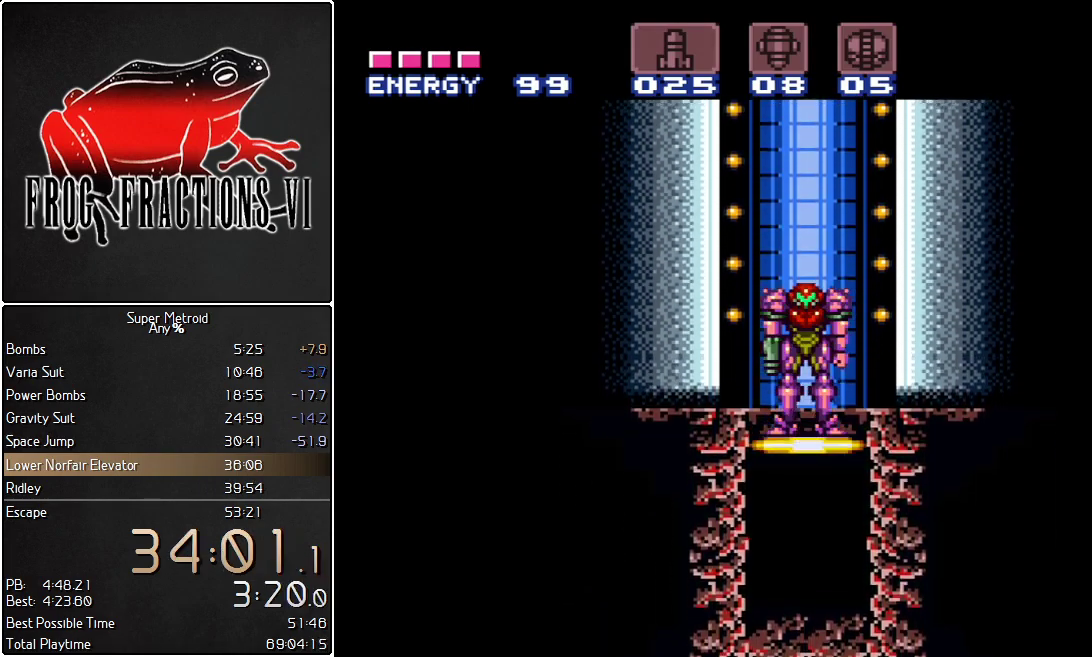
{"buttons": ["L1"], "events": []}
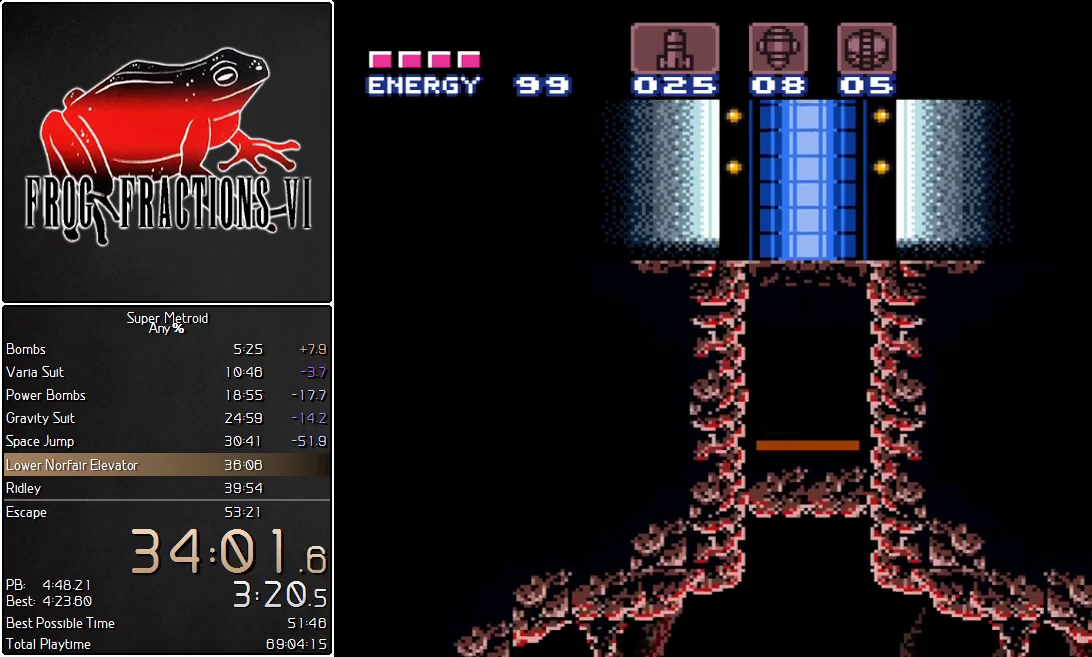
{"buttons": ["L1"], "events": []}
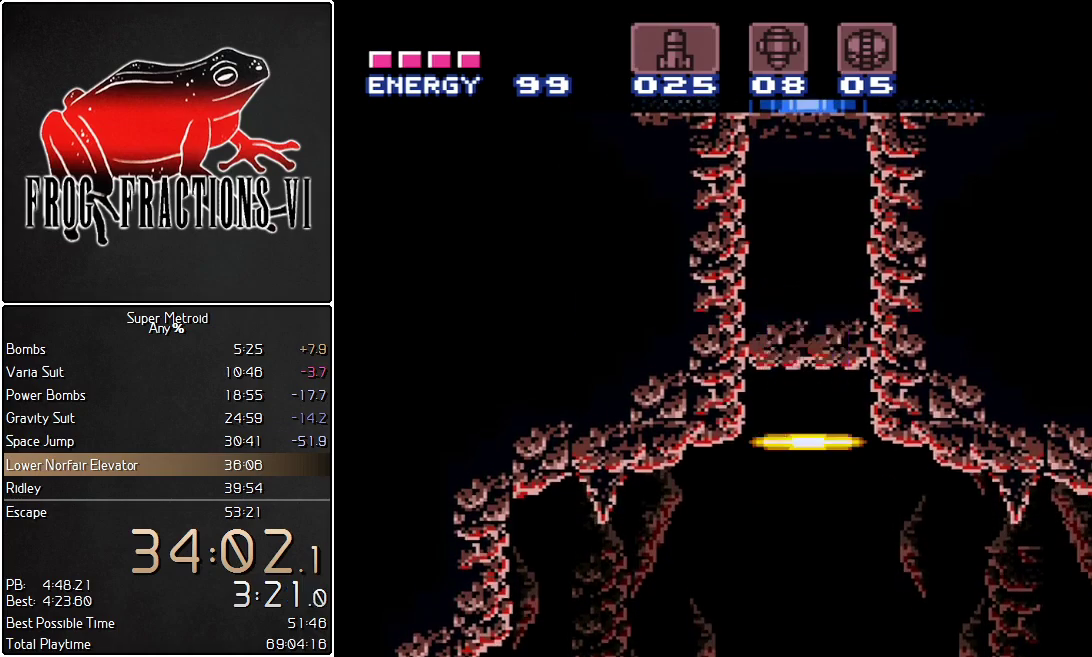
{"buttons": ["L1"], "events": []}
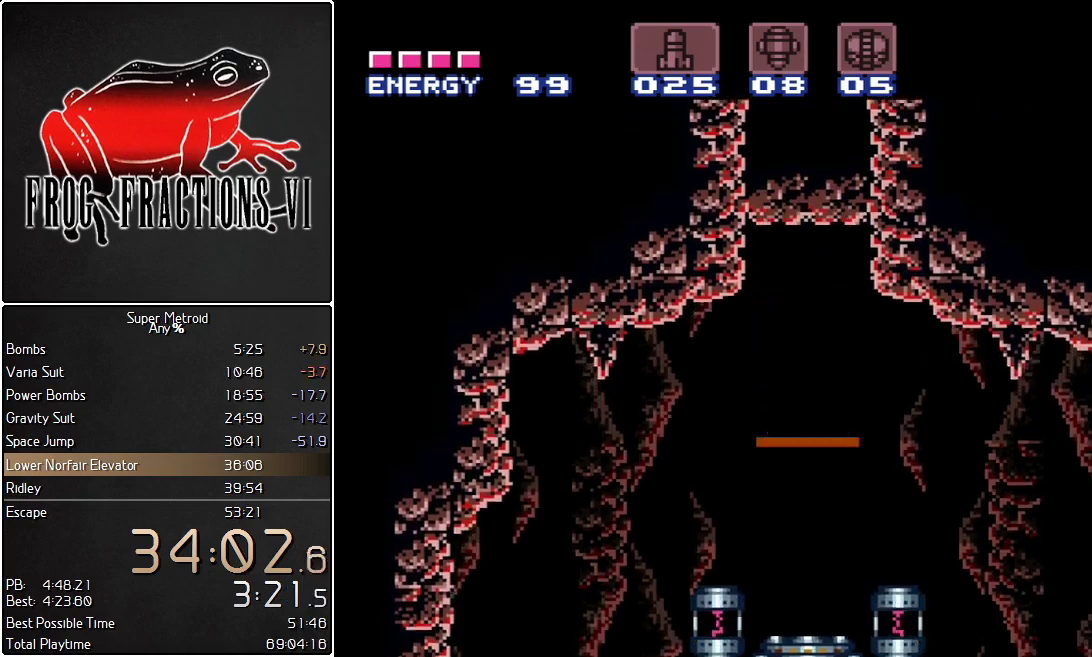
{"buttons": ["L1", "DPAD_LEFT"], "events": [[384, "DPAD_LEFT", "down"]]}
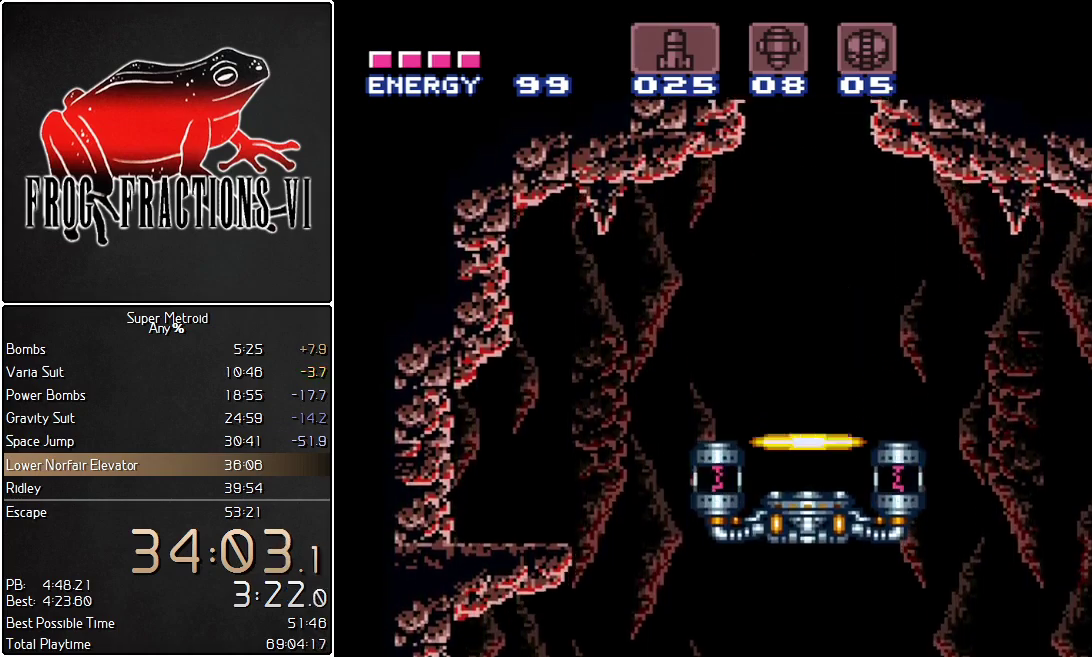
{"buttons": ["L1"], "events": [[500, "DPAD_LEFT", "up"]]}
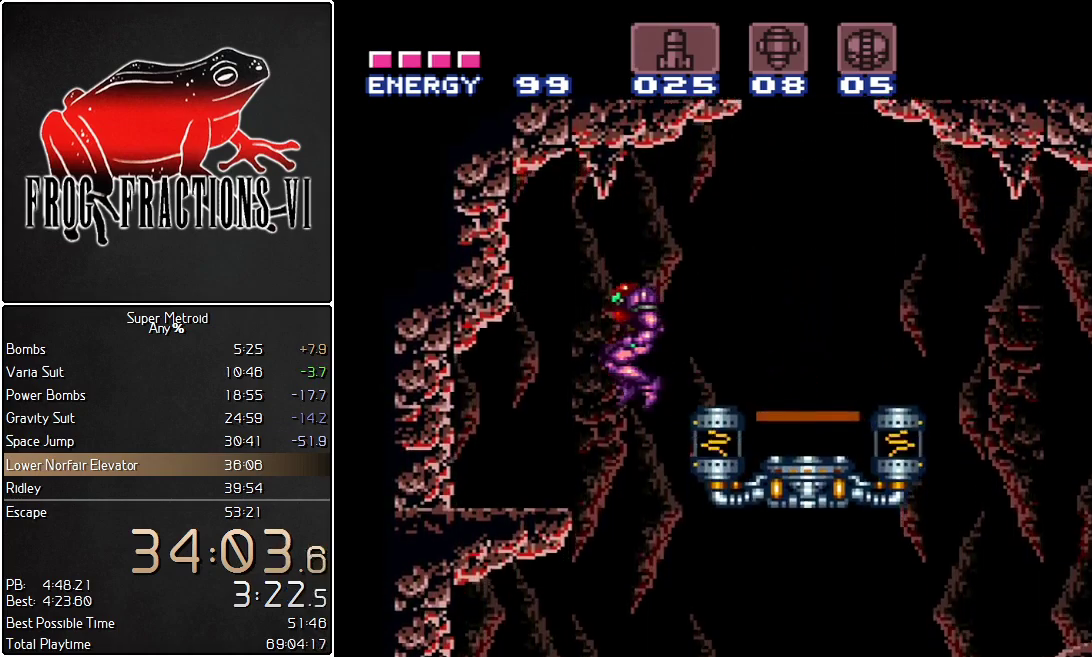
{"buttons": ["L1", "DPAD_LEFT"], "events": [[184, "DPAD_DOWN", "down"], [317, "DPAD_DOWN", "up"], [351, "DPAD_LEFT", "down"]]}
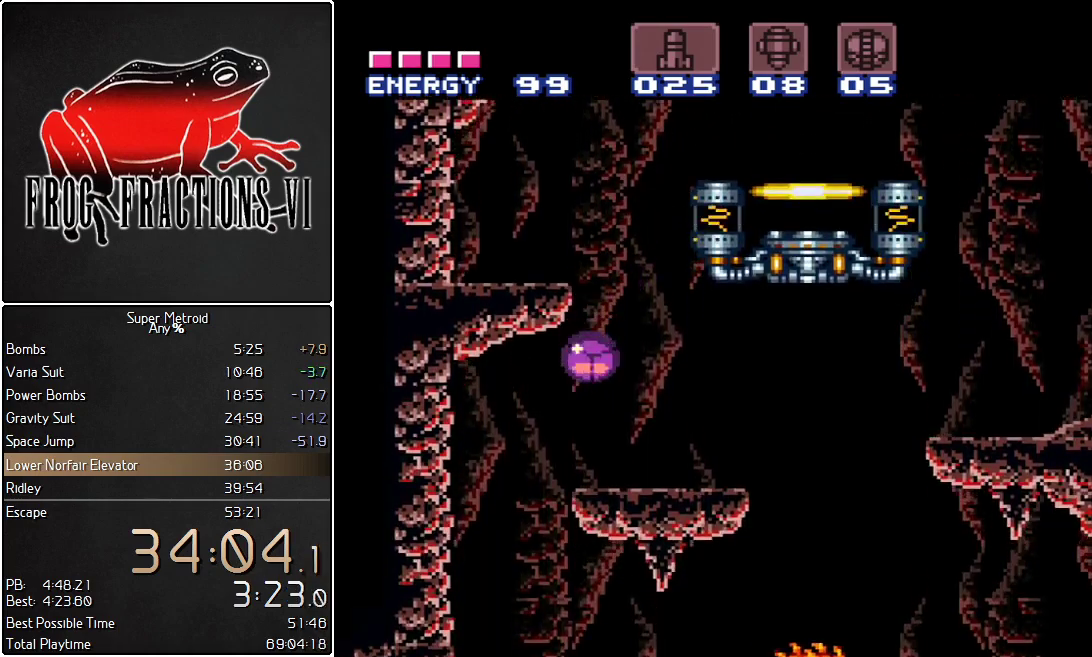
{"buttons": ["L1"], "events": [[183, "DPAD_LEFT", "up"], [250, "DPAD_RIGHT", "down"], [467, "DPAD_RIGHT", "up"]]}
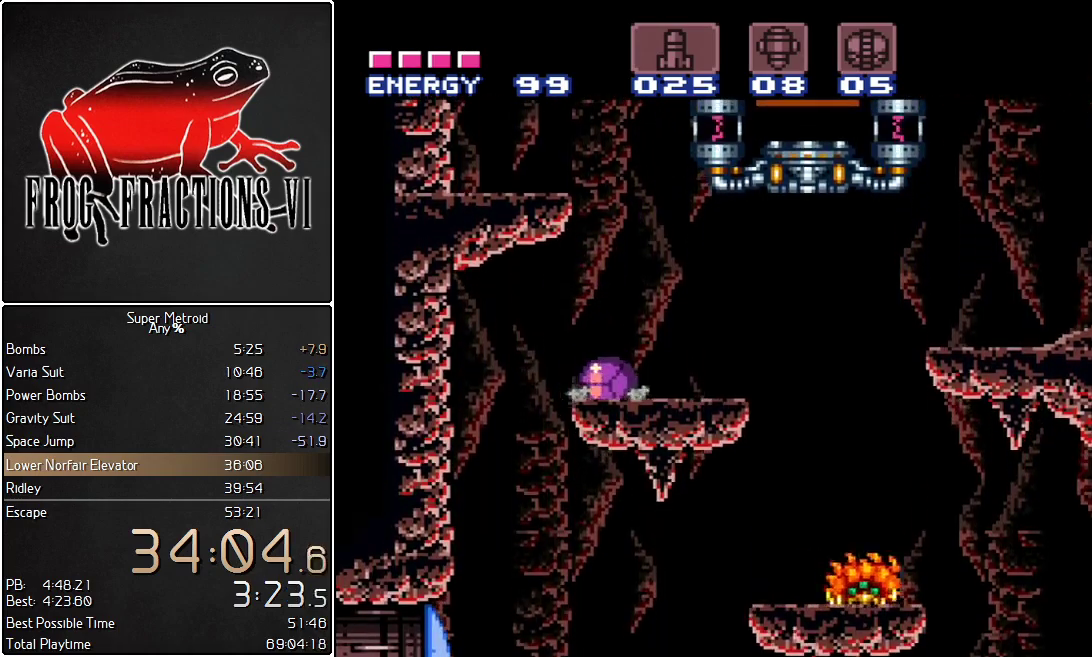
{"buttons": ["L1", "DPAD_RIGHT"], "events": [[34, "DPAD_LEFT", "down"], [217, "DPAD_LEFT", "up"], [317, "DPAD_RIGHT", "down"]]}
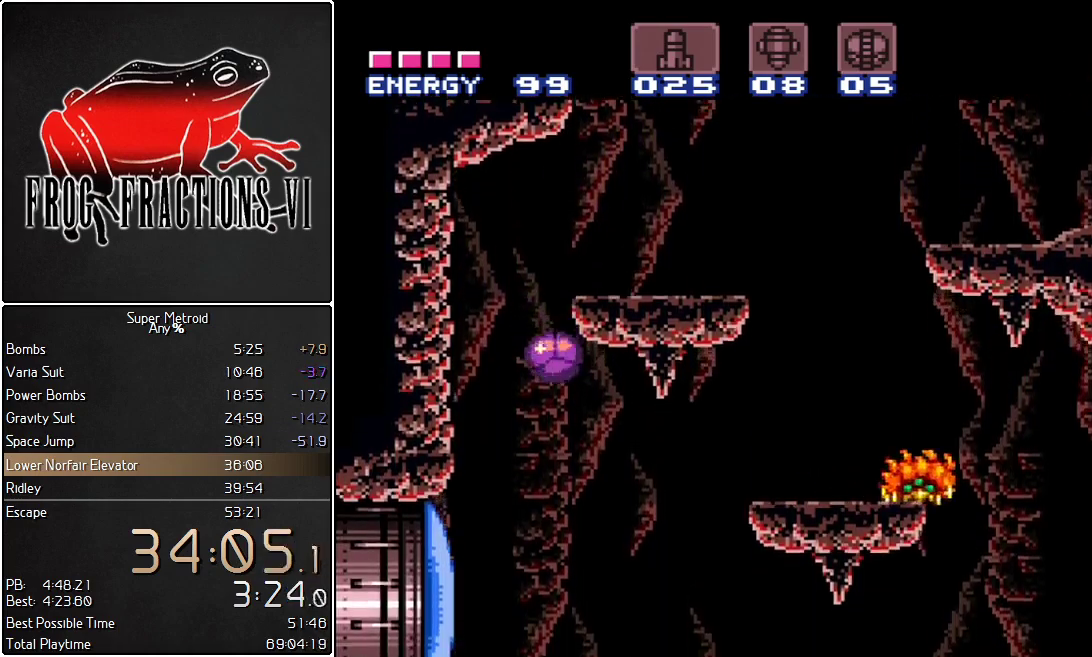
{"buttons": ["L1", "DPAD_RIGHT"], "events": []}
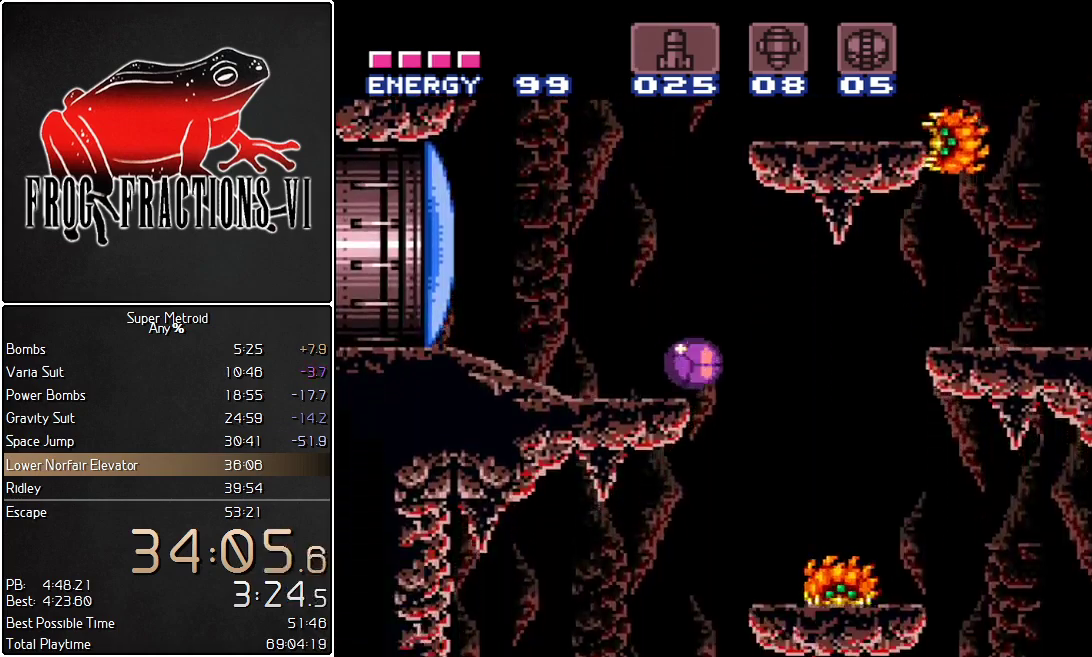
{"buttons": ["L1", "DPAD_LEFT"], "events": [[284, "DPAD_RIGHT", "up"], [351, "DPAD_LEFT", "down"]]}
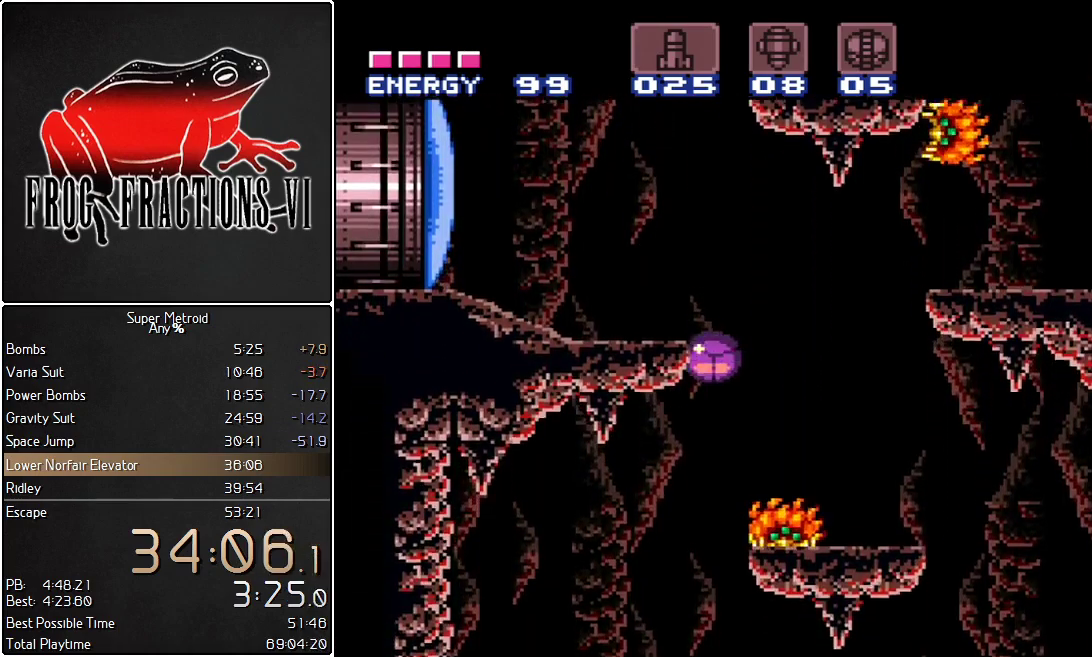
{"buttons": ["L1", "DPAD_LEFT"], "events": []}
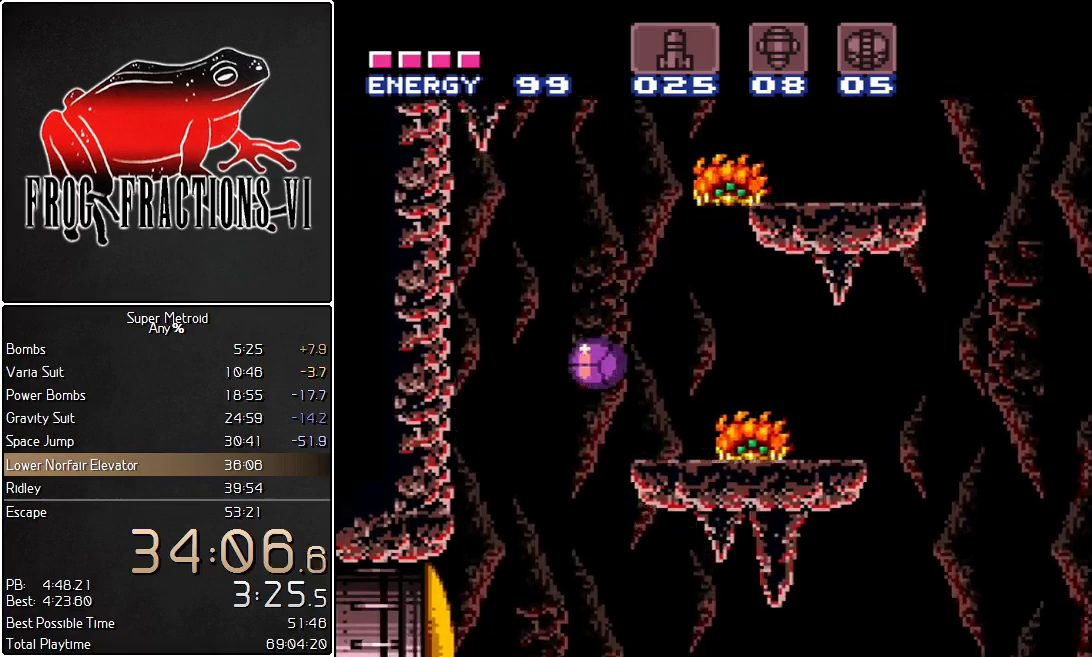
{"buttons": ["L1", "DPAD_UP", "DPAD_RIGHT"], "events": [[117, "DPAD_LEFT", "up"], [151, "DPAD_RIGHT", "down"], [317, "DPAD_UP", "down"], [384, "DPAD_UP", "up"], [501, "DPAD_UP", "down"]]}
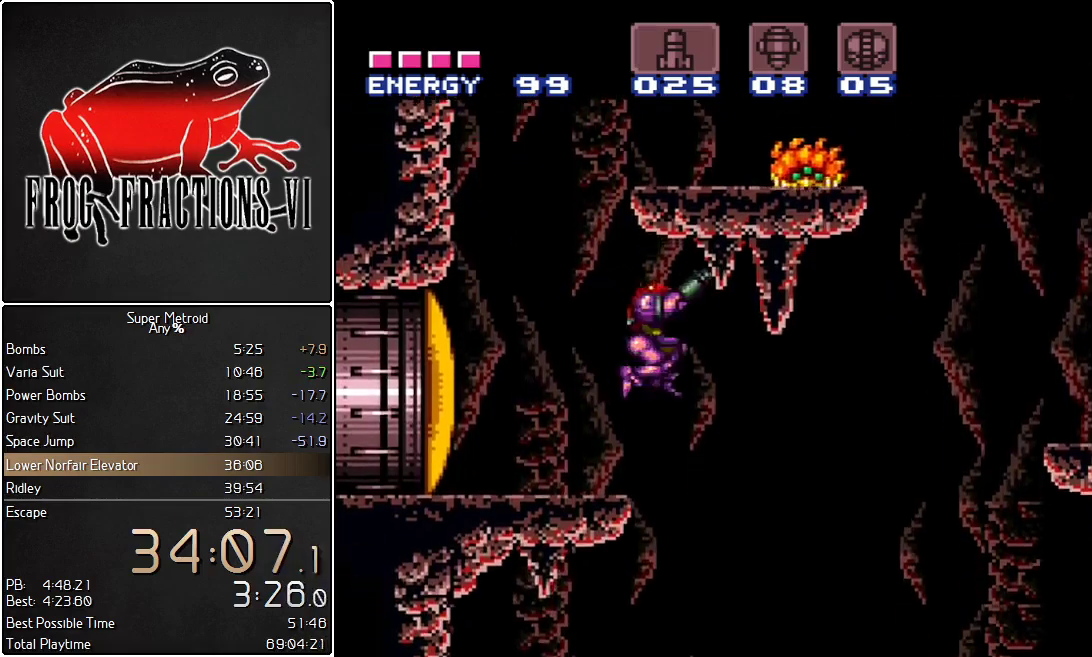
{"buttons": ["L1", "DPAD_LEFT"], "events": [[100, "DPAD_UP", "up"], [217, "DPAD_RIGHT", "up"], [284, "DPAD_LEFT", "down"]]}
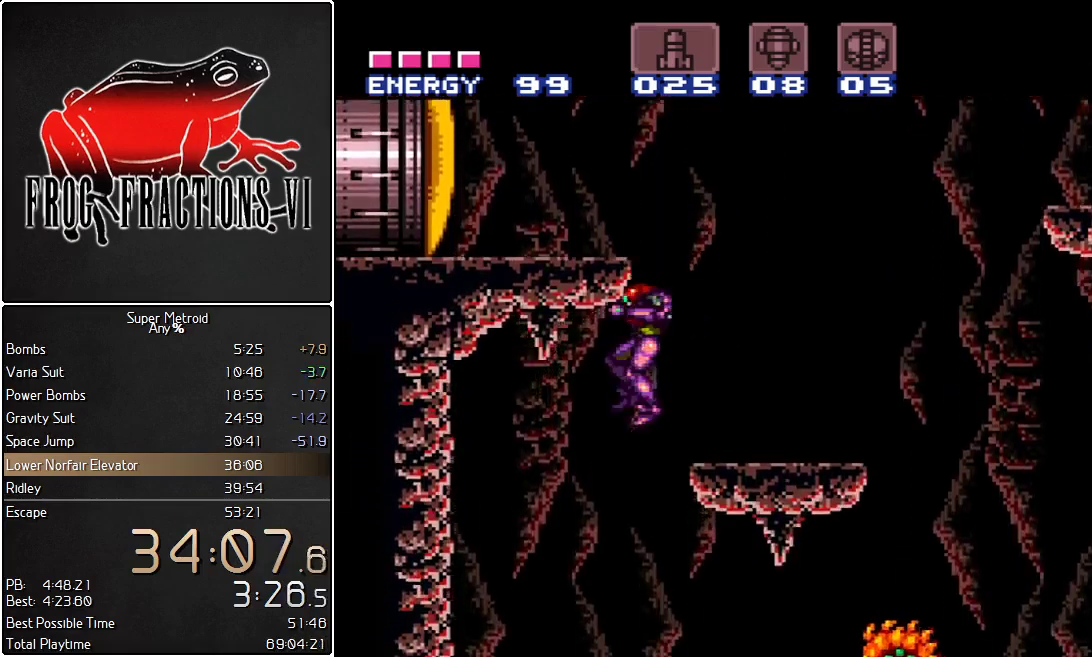
{"buttons": ["L1", "DPAD_RIGHT"], "events": [[367, "DPAD_LEFT", "up"], [434, "DPAD_RIGHT", "down"]]}
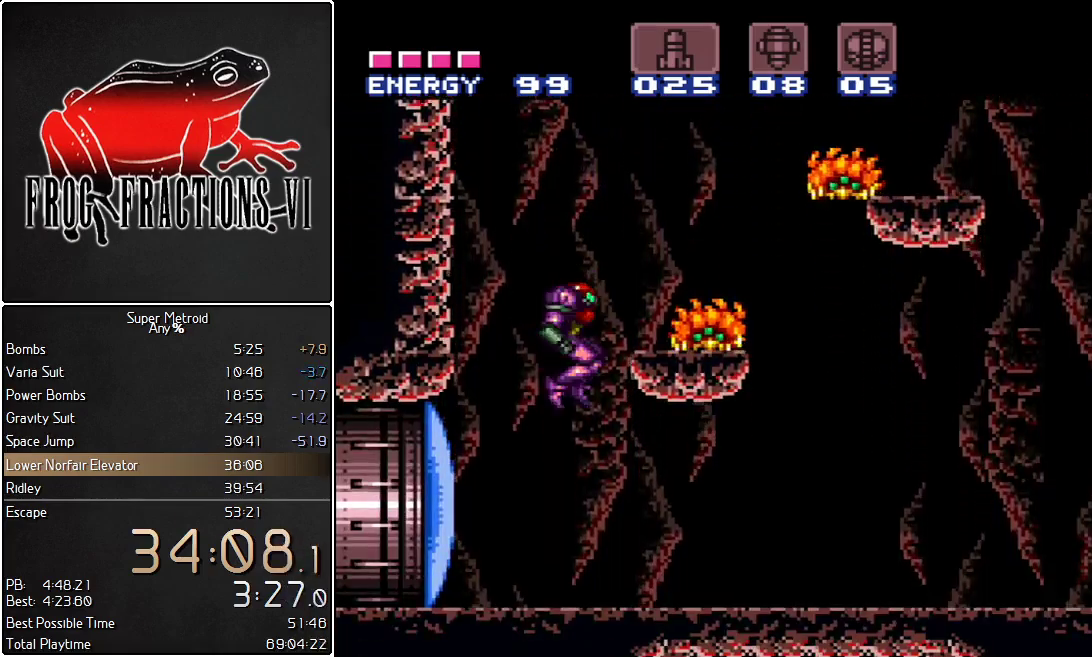
{"buttons": ["Y", "L1", "DPAD_RIGHT"], "events": [[67, "DPAD_RIGHT", "up"], [117, "Y", "down"], [250, "DPAD_RIGHT", "down"], [250, "Y", "up"], [367, "Y", "down"], [434, "Y", "up"], [500, "Y", "down"]]}
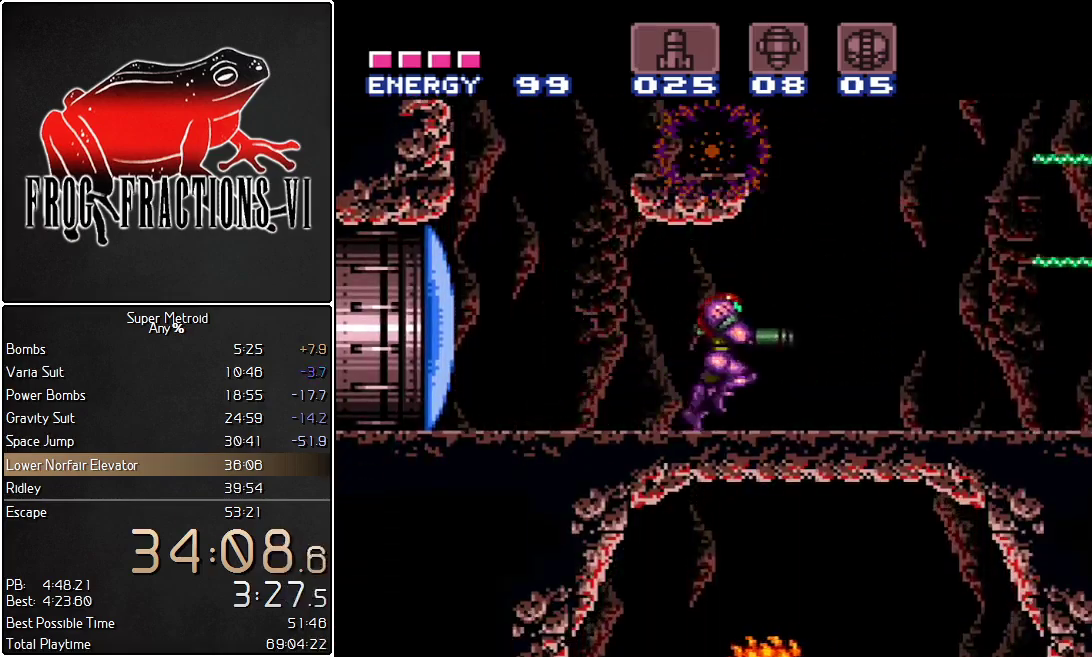
{"buttons": ["B", "L1", "DPAD_RIGHT"], "events": [[34, "Y", "up"], [468, "B", "down"]]}
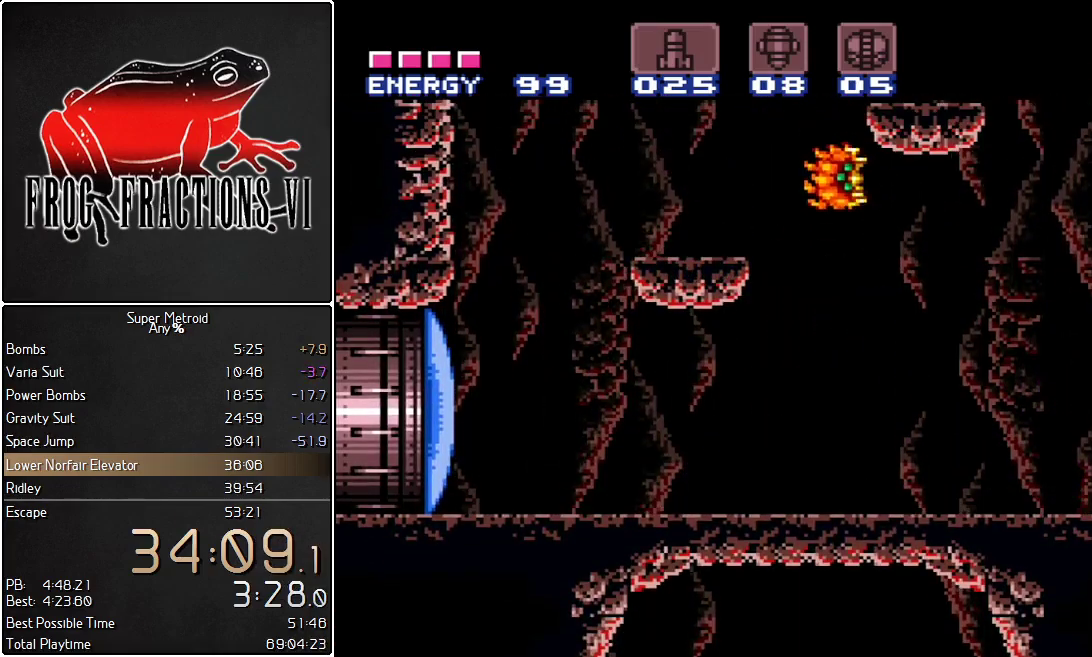
{"buttons": ["B", "L1"], "events": [[350, "DPAD_RIGHT", "up"]]}
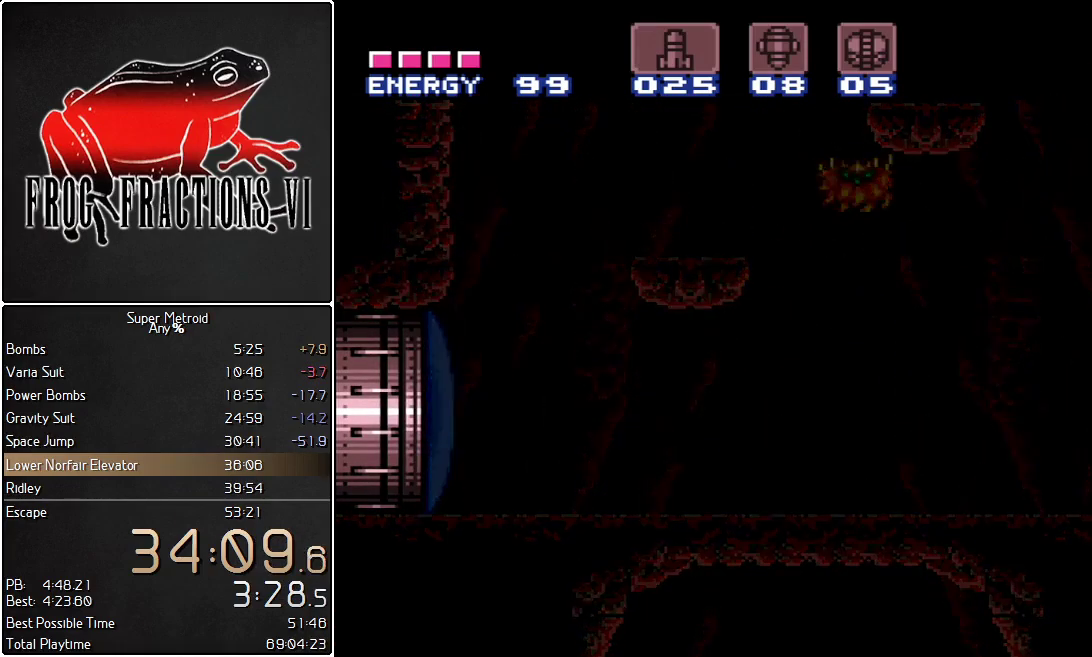
{"buttons": ["L1"], "events": [[84, "B", "up"]]}
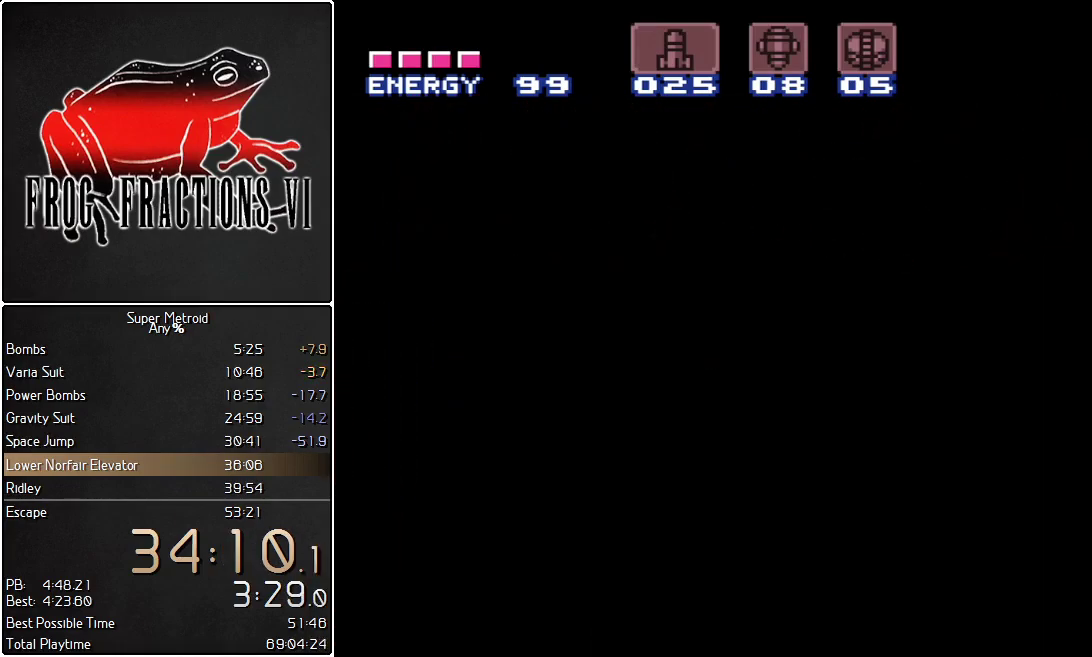
{"buttons": ["L1"], "events": []}
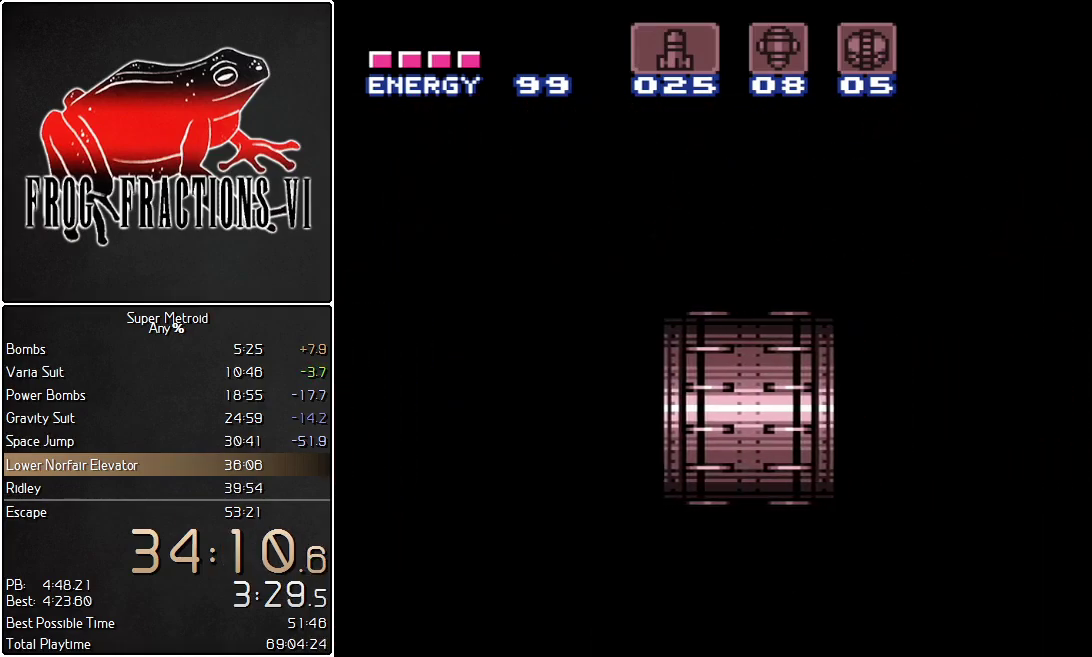
{"buttons": ["L1", "DPAD_RIGHT"], "events": [[418, "DPAD_RIGHT", "down"]]}
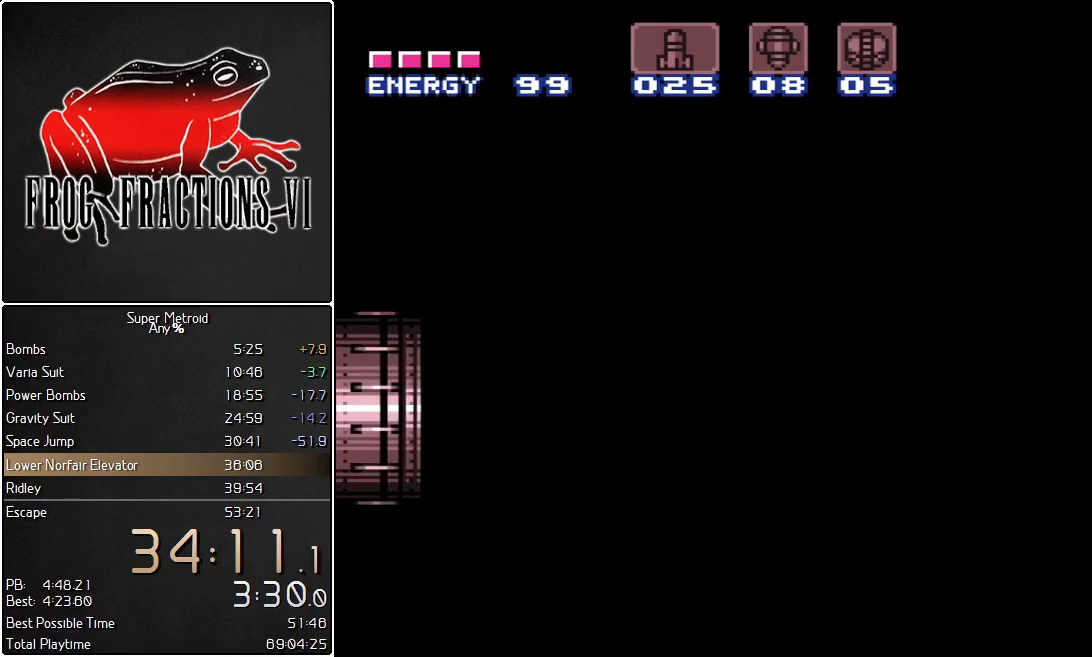
{"buttons": ["B", "L1", "DPAD_RIGHT"], "events": [[67, "B", "down"]]}
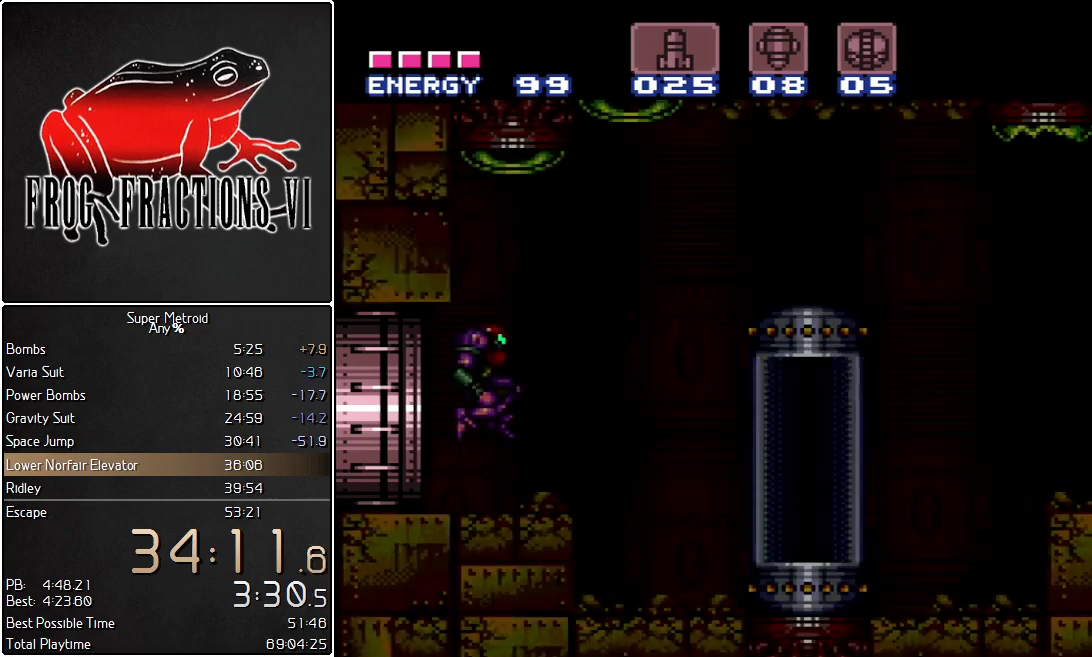
{"buttons": ["B", "L1", "DPAD_DOWN", "DPAD_RIGHT"], "events": [[500, "DPAD_DOWN", "down"]]}
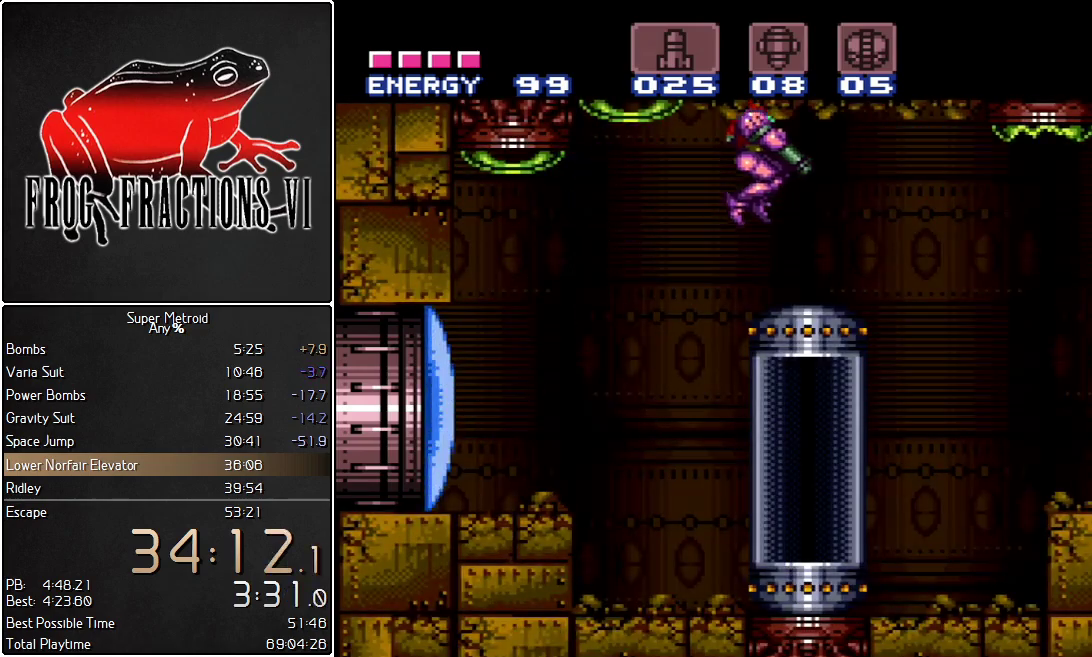
{"buttons": ["L1", "DPAD_RIGHT"], "events": [[34, "B", "up"], [117, "Y", "down"], [217, "Y", "up"], [351, "DPAD_DOWN", "up"]]}